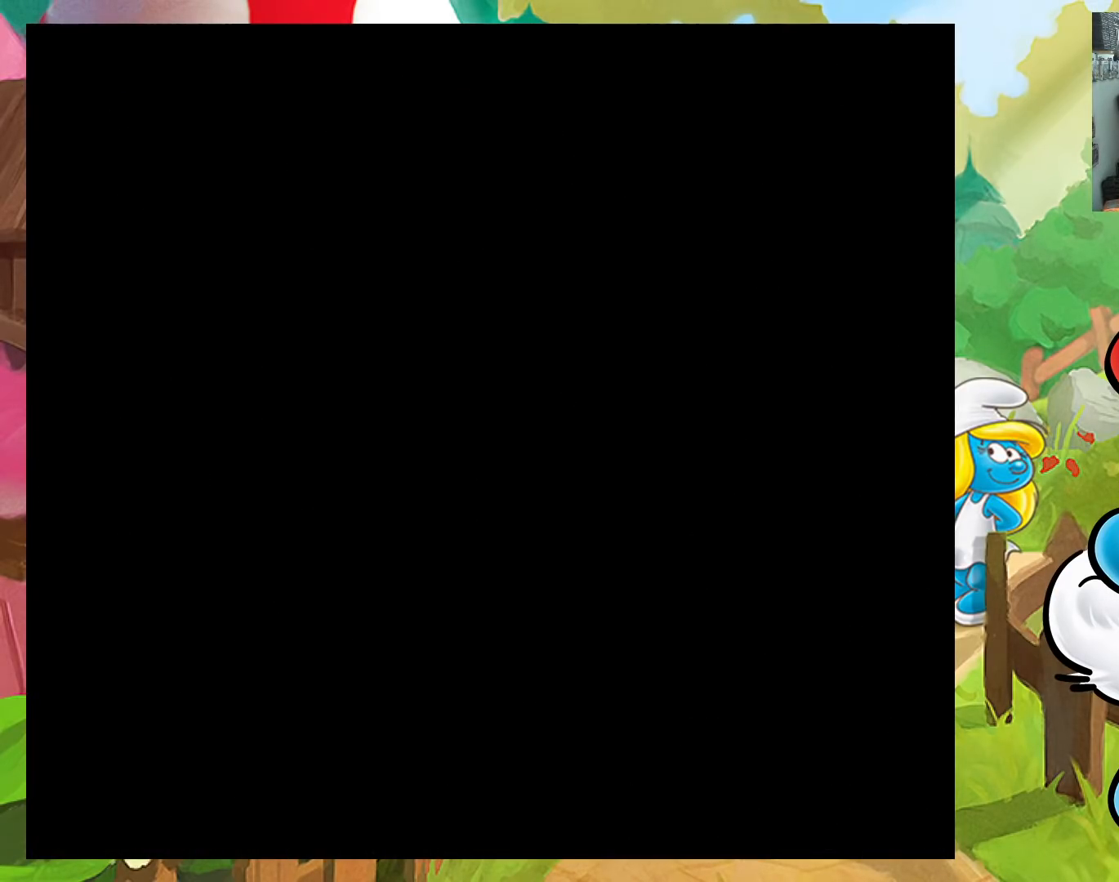
Gameplay with a controller (Xbox layout); each line is a JSON object with the inputs held at the frame after it. "events" lists button and stick changes between this image and that frame as [ms after this image, input, new state], when the widget could be followed in between. Not read: L3 R3 left_stick right_stick.
{"buttons": [], "events": []}
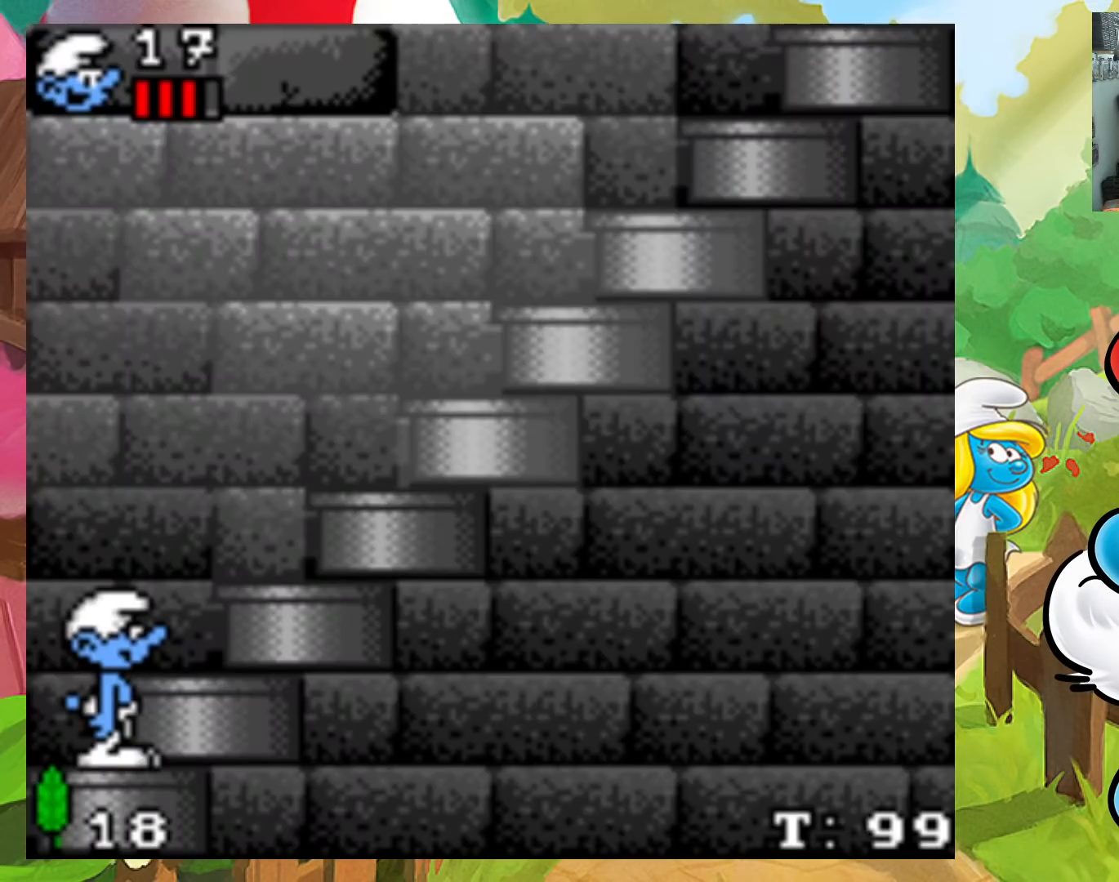
{"buttons": ["A", "DPAD_RIGHT"], "events": [[83, "DPAD_RIGHT", "down"], [150, "A", "down"]]}
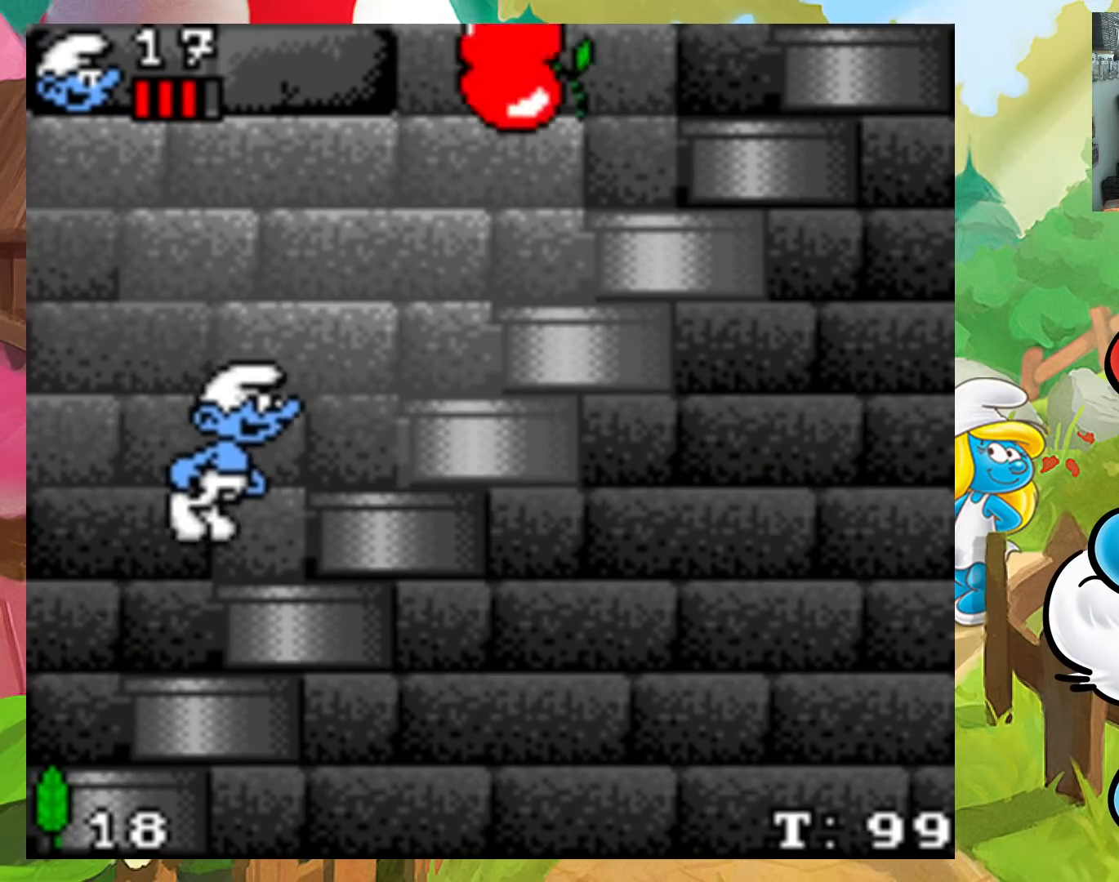
{"buttons": [], "events": [[33, "DPAD_UP", "down"], [50, "A", "up"], [50, "DPAD_RIGHT", "up"], [67, "DPAD_LEFT", "down"], [67, "DPAD_UP", "up"], [317, "DPAD_LEFT", "up"], [350, "DPAD_DOWN", "down"], [483, "DPAD_DOWN", "up"]]}
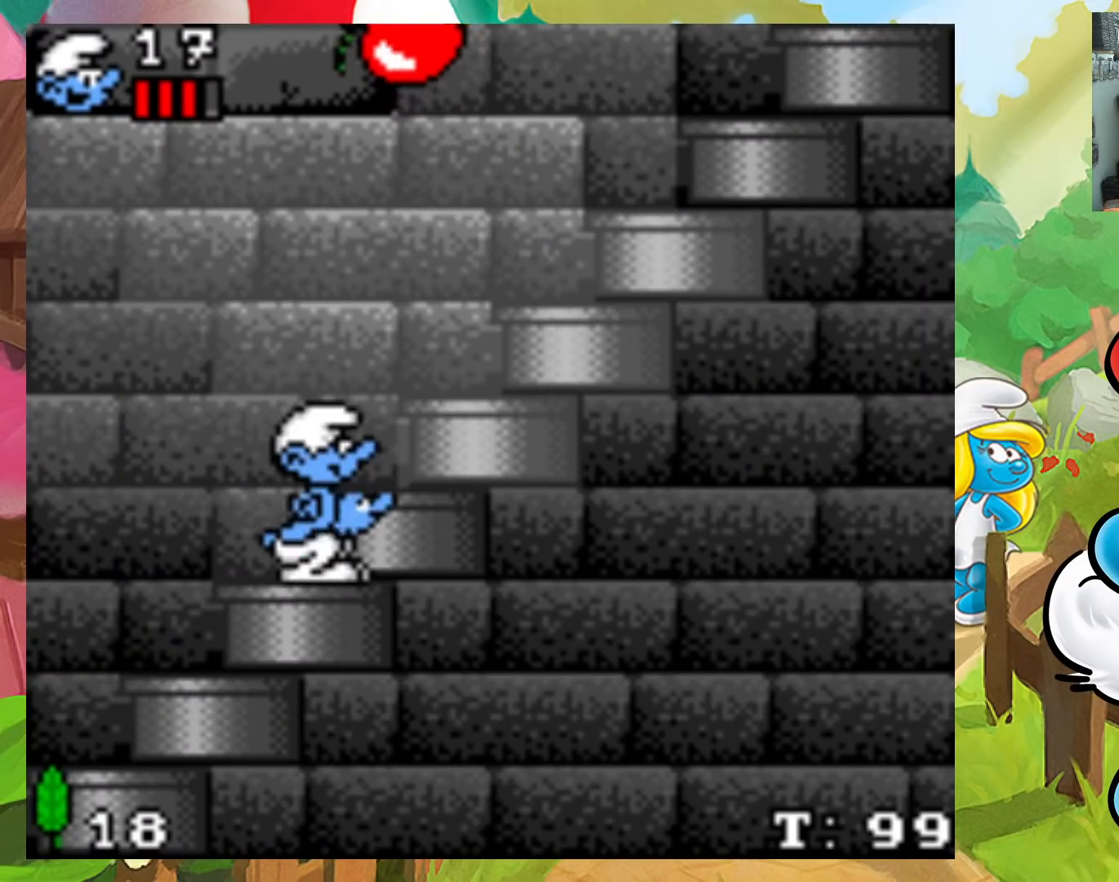
{"buttons": ["DPAD_DOWN"], "events": [[117, "DPAD_RIGHT", "down"], [133, "DPAD_UP", "down"], [300, "DPAD_UP", "up"], [333, "DPAD_DOWN", "down"], [367, "DPAD_RIGHT", "up"]]}
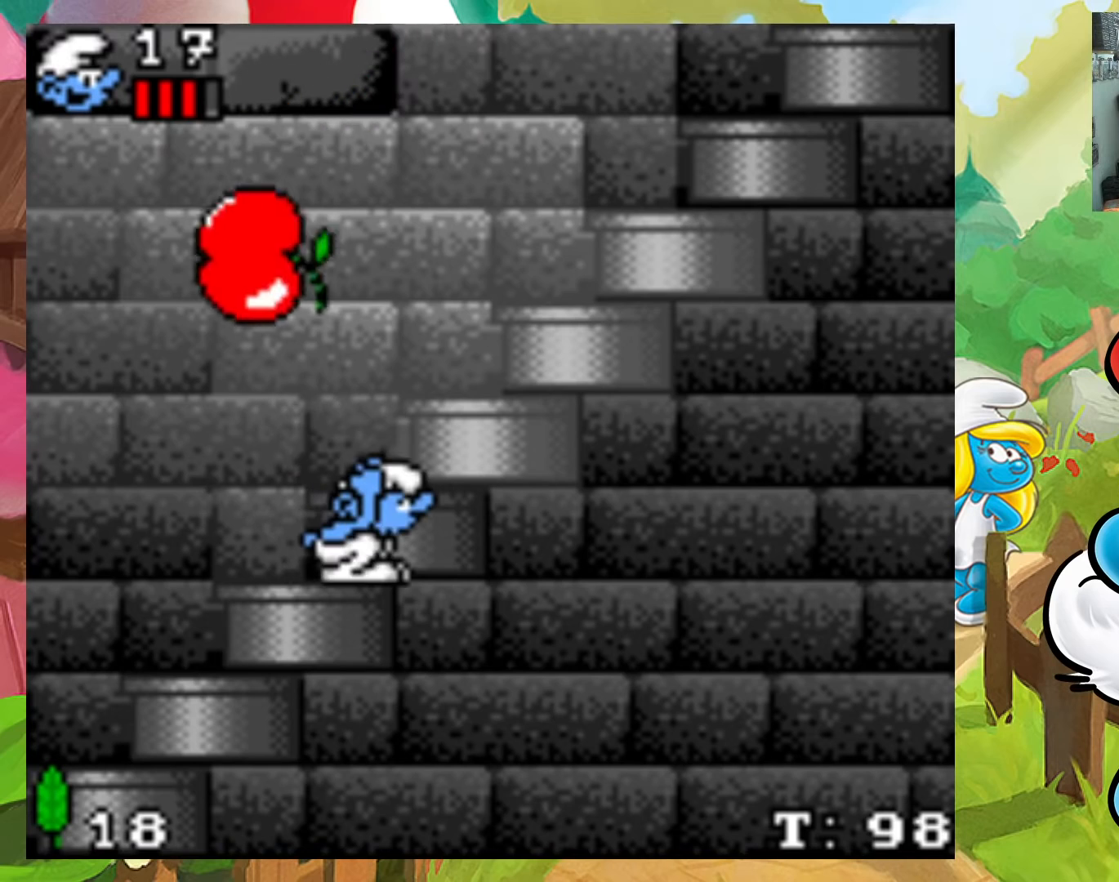
{"buttons": ["A", "DPAD_RIGHT"], "events": [[250, "DPAD_DOWN", "up"], [300, "A", "down"], [433, "DPAD_RIGHT", "down"]]}
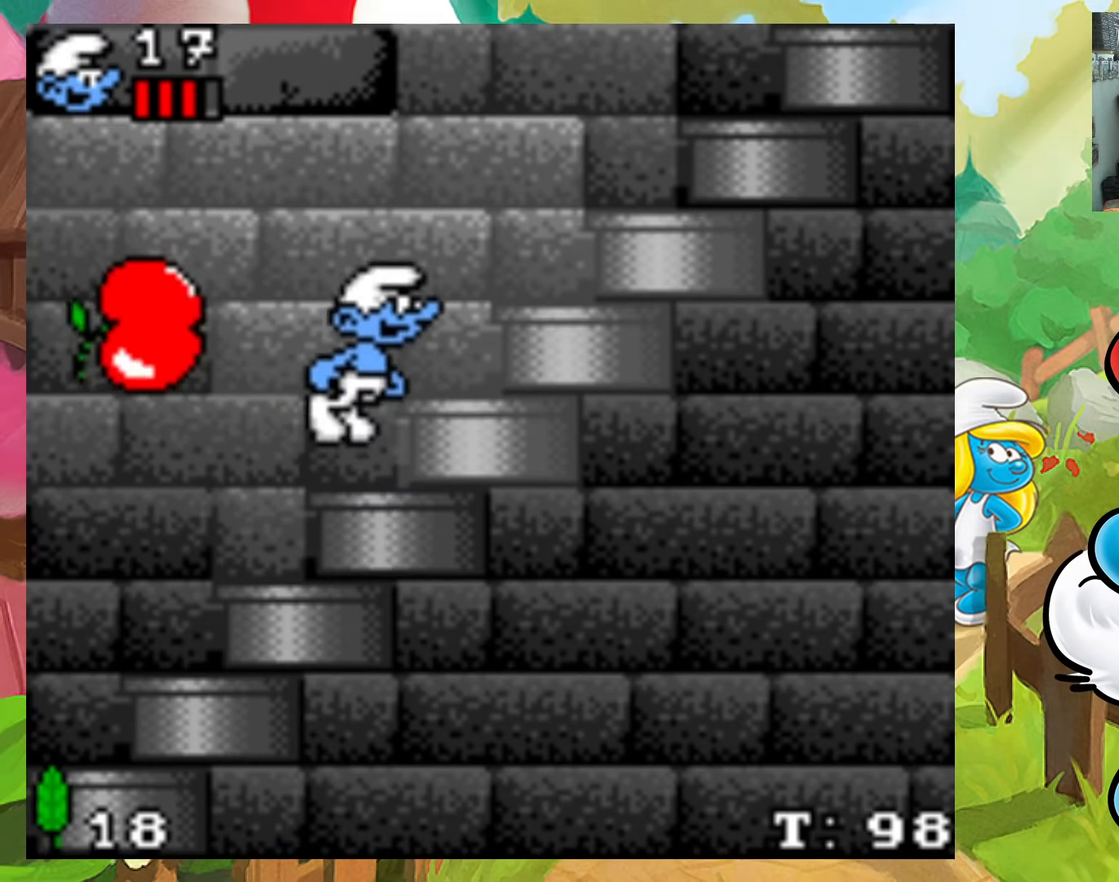
{"buttons": [], "events": [[250, "A", "up"], [267, "DPAD_UP", "down"], [283, "DPAD_LEFT", "down"], [283, "DPAD_RIGHT", "up"], [300, "DPAD_UP", "up"], [433, "DPAD_LEFT", "up"]]}
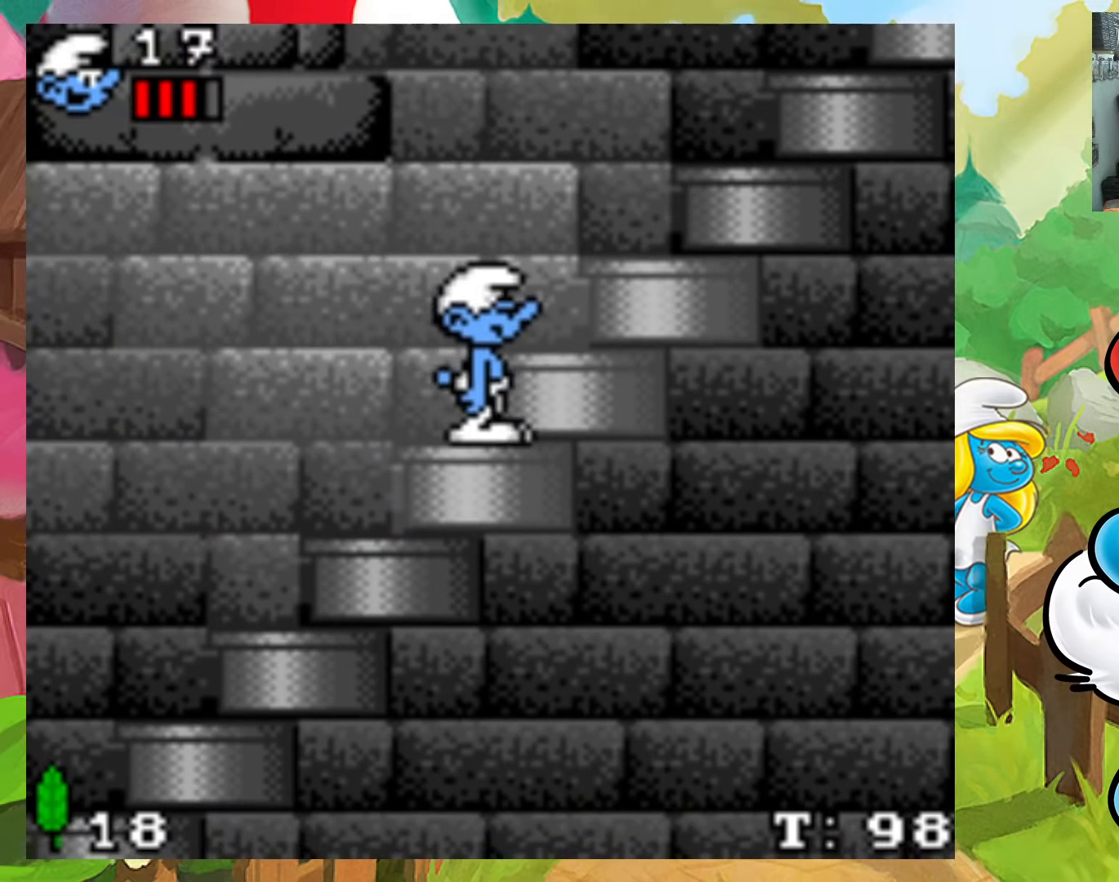
{"buttons": ["DPAD_RIGHT"], "events": [[117, "A", "down"], [250, "A", "up"], [300, "DPAD_RIGHT", "down"], [383, "DPAD_RIGHT", "up"], [467, "DPAD_RIGHT", "down"]]}
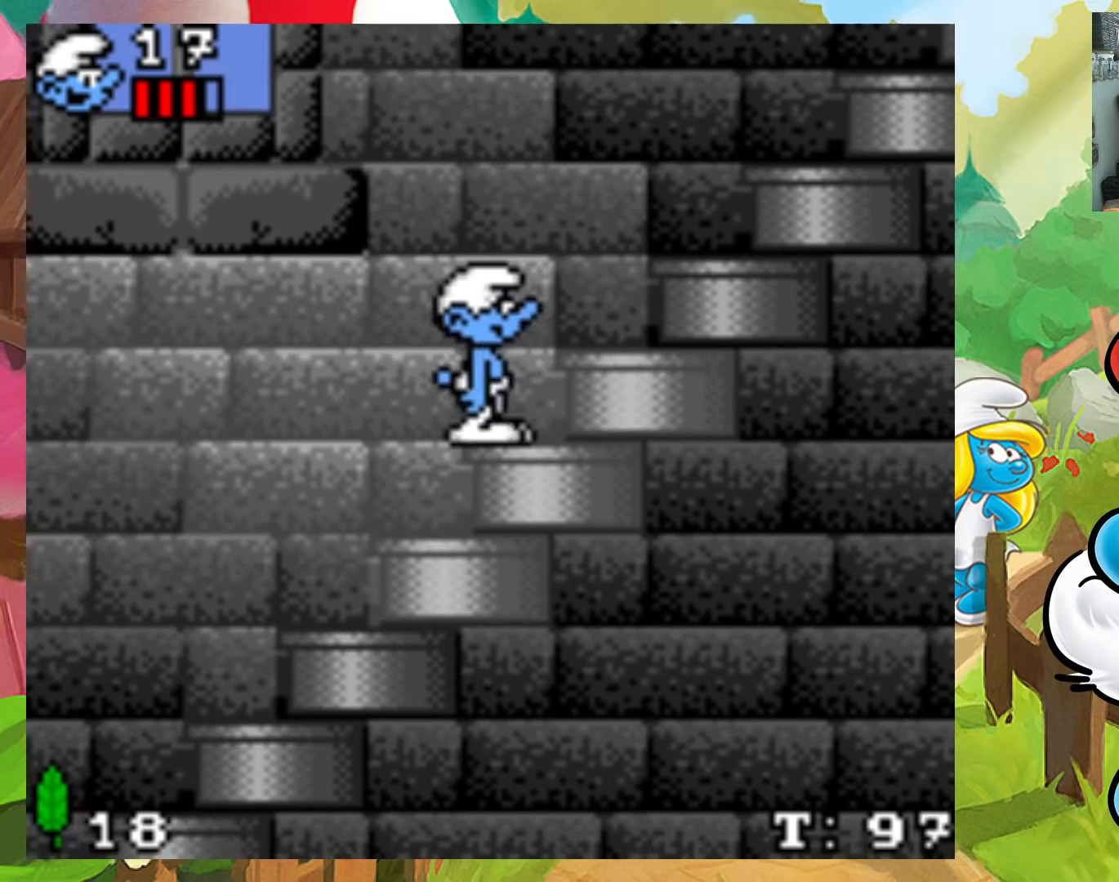
{"buttons": ["DPAD_DOWN"], "events": [[183, "DPAD_DOWN", "down"], [217, "DPAD_RIGHT", "up"]]}
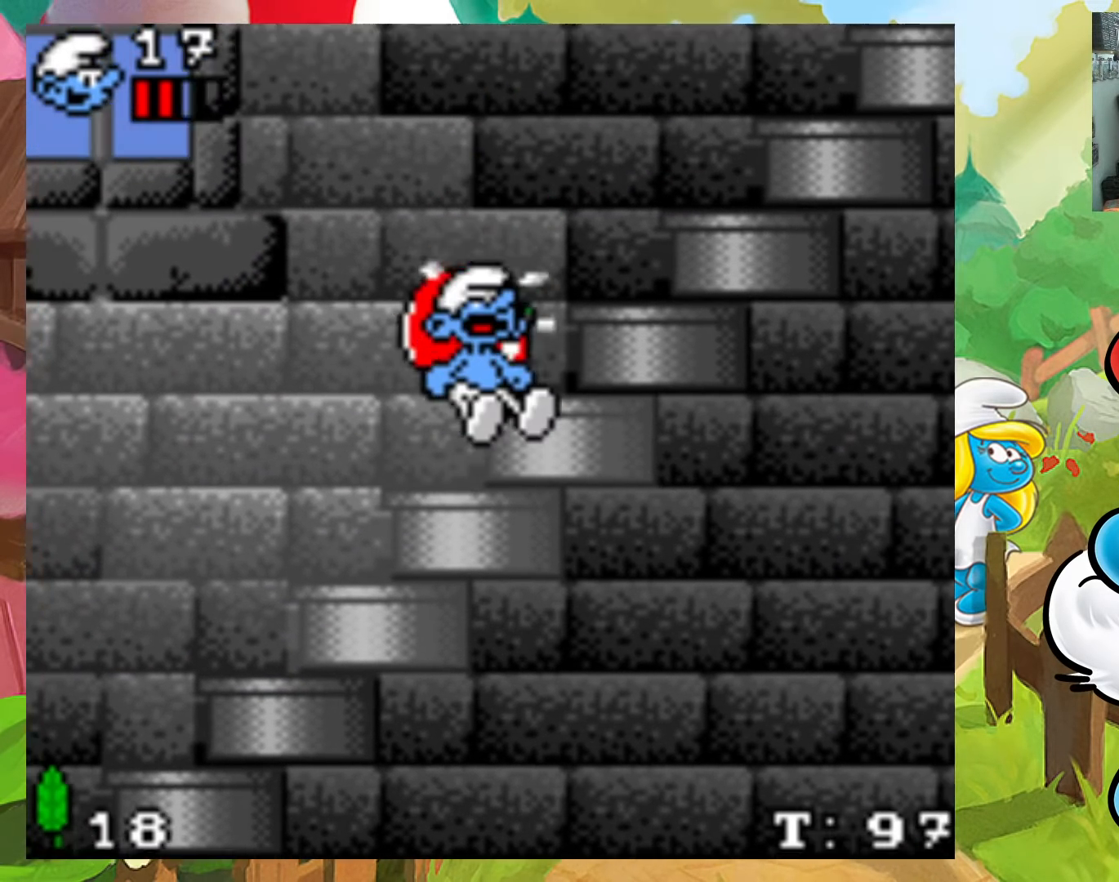
{"buttons": ["DPAD_RIGHT"], "events": [[317, "DPAD_DOWN", "up"], [417, "DPAD_RIGHT", "down"]]}
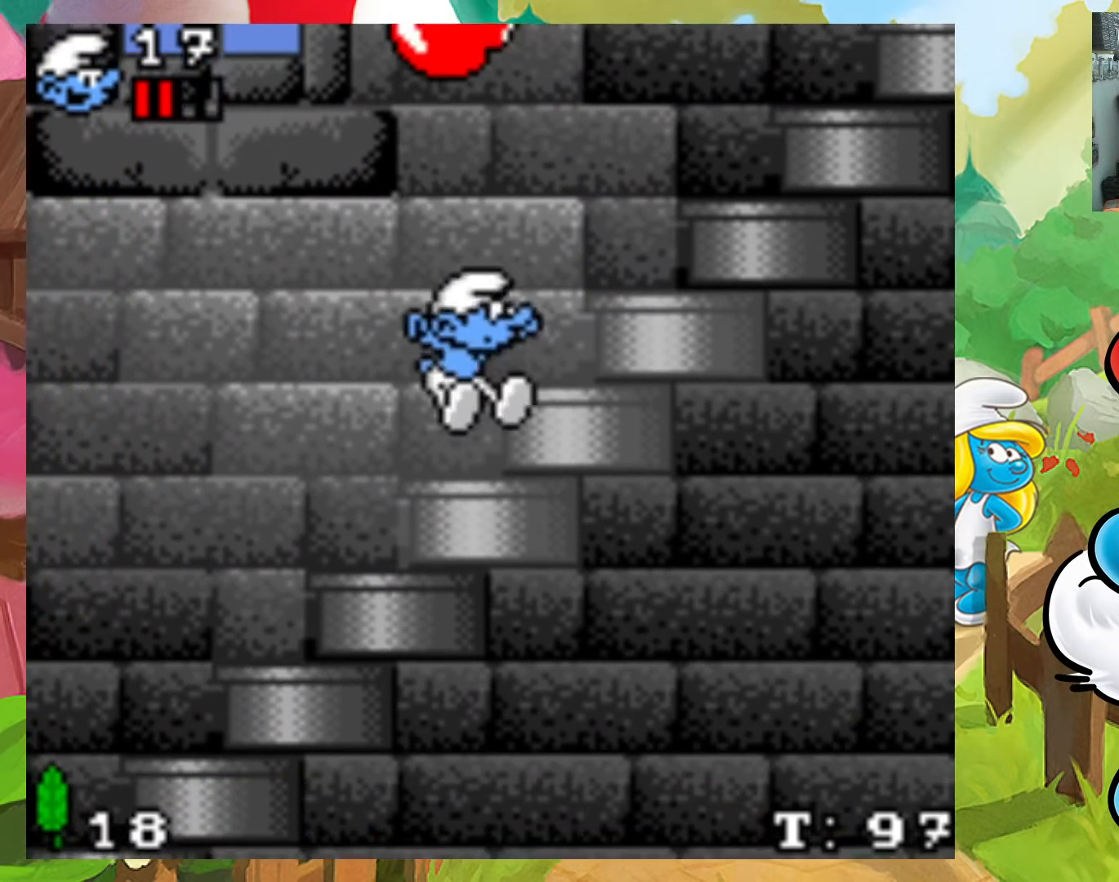
{"buttons": ["A", "DPAD_RIGHT"], "events": [[100, "A", "down"]]}
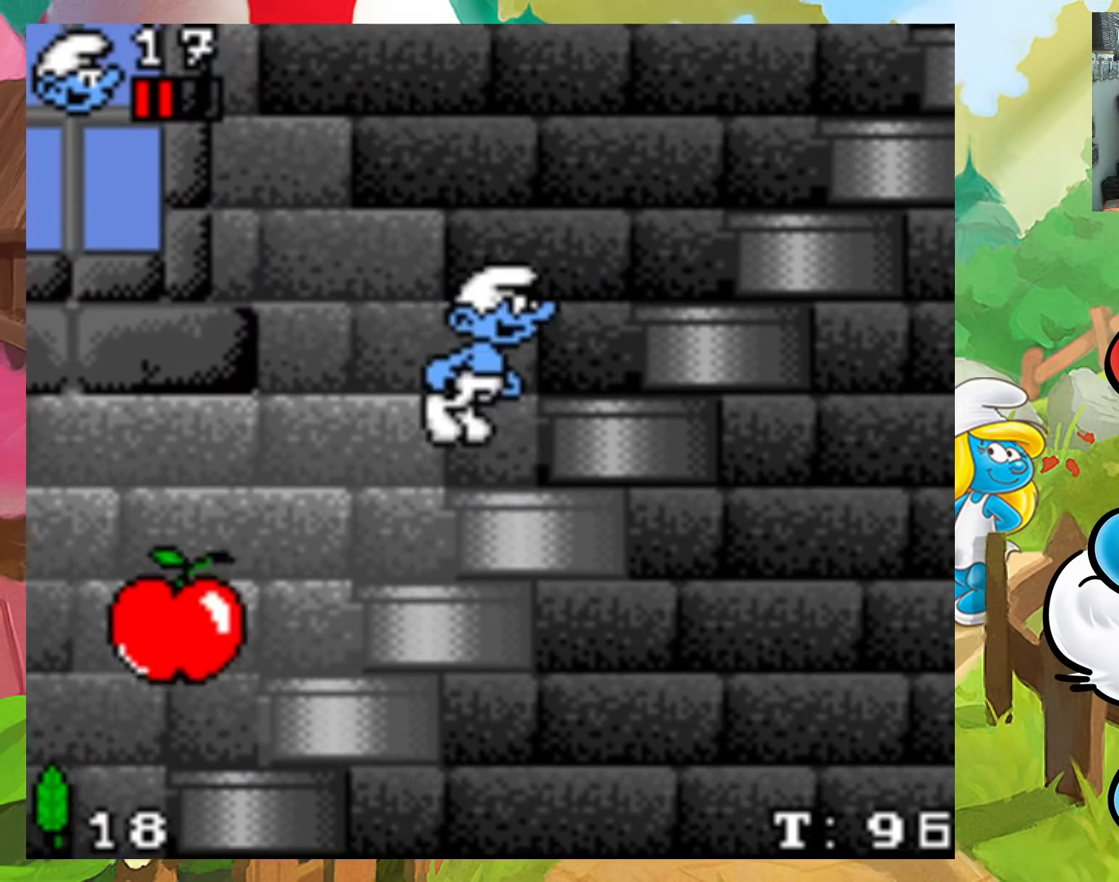
{"buttons": ["A", "DPAD_RIGHT"], "events": [[50, "A", "up"], [183, "A", "down"]]}
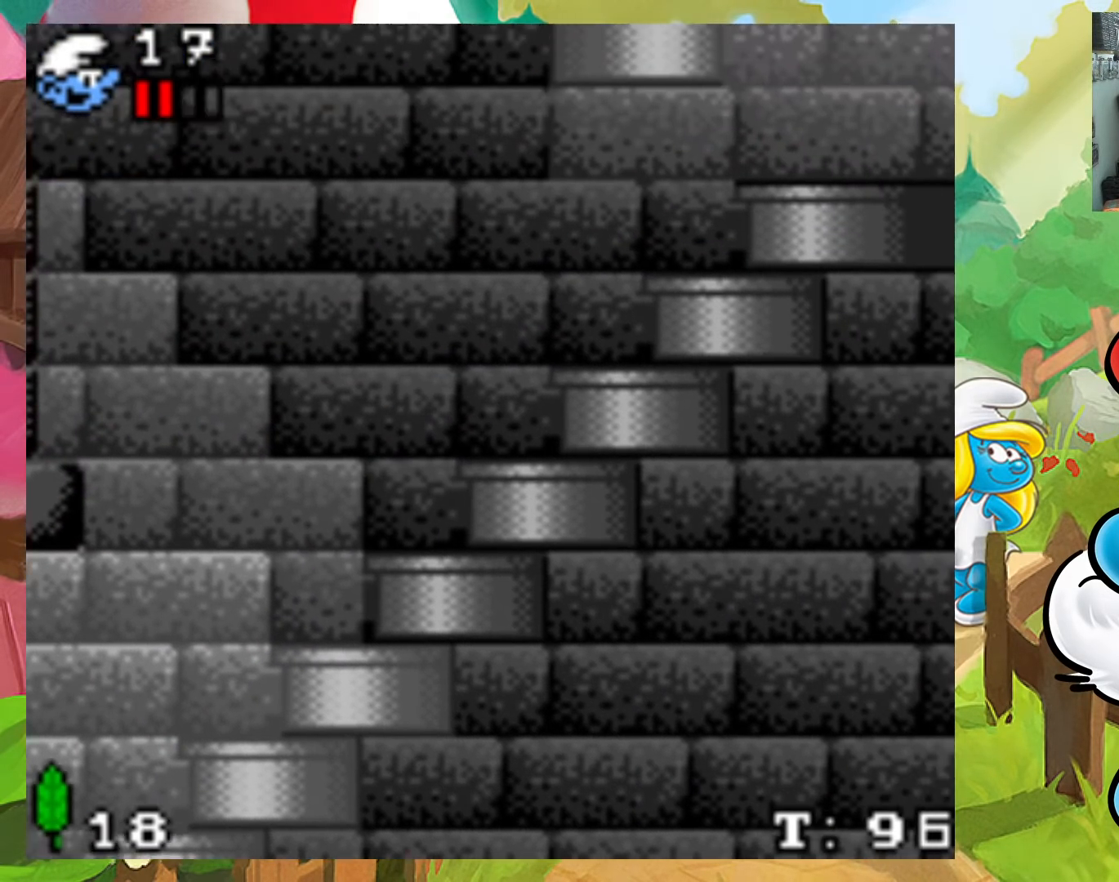
{"buttons": [], "events": [[67, "A", "up"], [183, "DPAD_UP", "down"], [200, "DPAD_RIGHT", "up"], [217, "DPAD_LEFT", "down"], [217, "DPAD_UP", "up"], [350, "DPAD_LEFT", "up"]]}
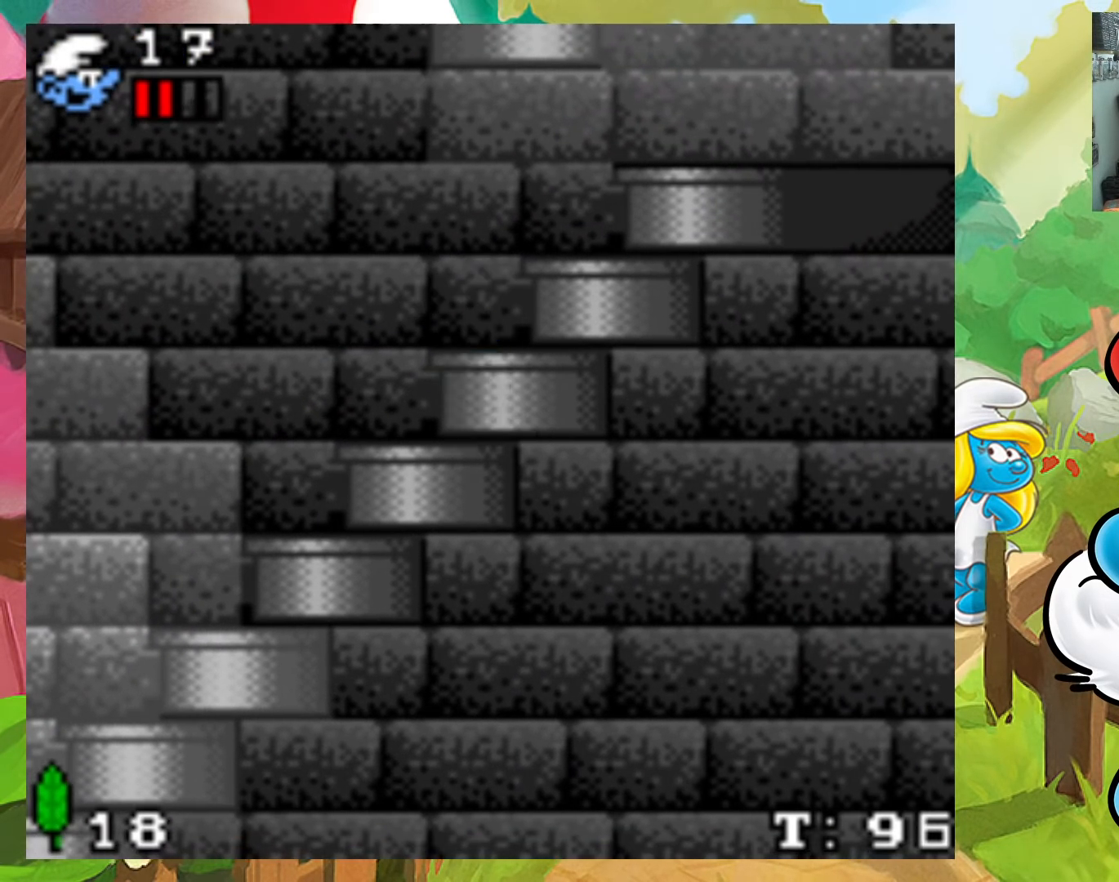
{"buttons": ["DPAD_LEFT"], "events": [[83, "A", "down"], [183, "DPAD_RIGHT", "down"], [267, "A", "up"], [367, "DPAD_UP", "down"], [383, "DPAD_LEFT", "down"], [383, "DPAD_RIGHT", "up"], [400, "DPAD_UP", "up"]]}
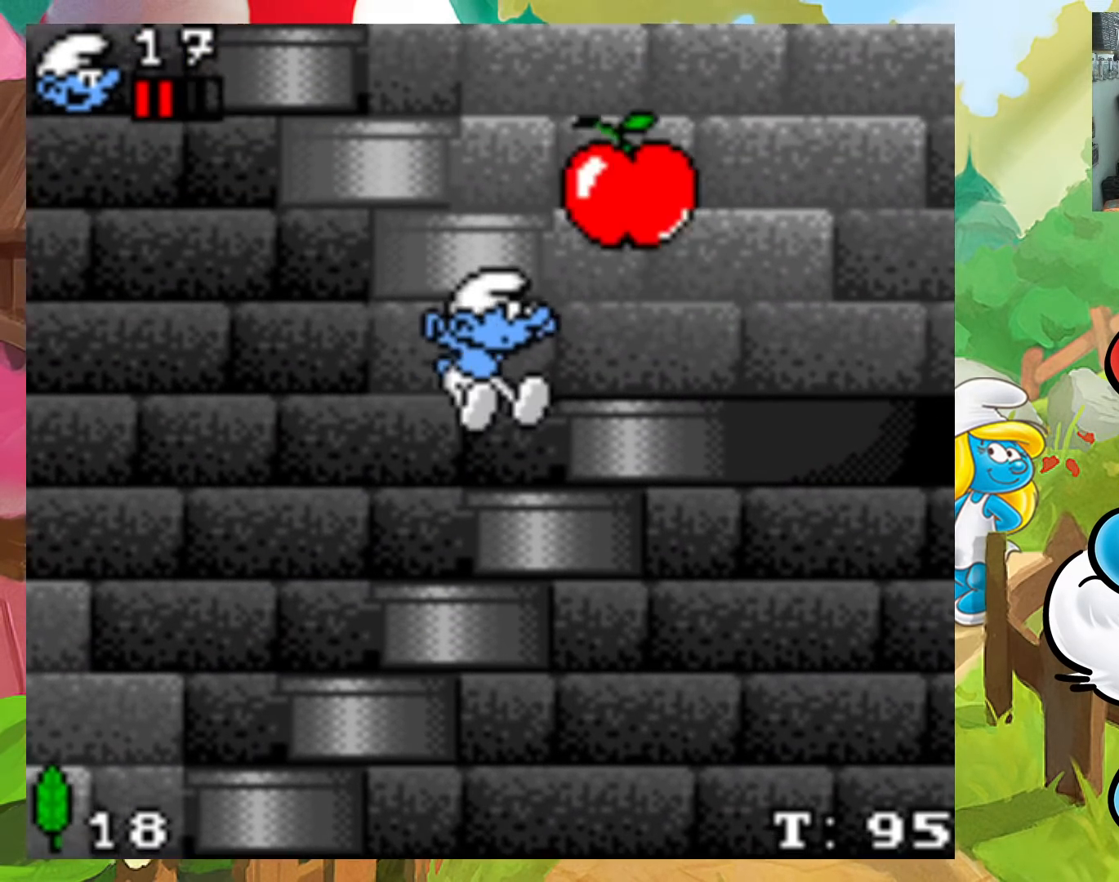
{"buttons": ["DPAD_RIGHT"], "events": [[33, "DPAD_LEFT", "up"], [83, "DPAD_DOWN", "down"], [83, "DPAD_LEFT", "down"], [150, "DPAD_LEFT", "up"], [183, "DPAD_RIGHT", "down"], [200, "DPAD_DOWN", "up"], [250, "DPAD_UP", "down"], [450, "DPAD_UP", "up"]]}
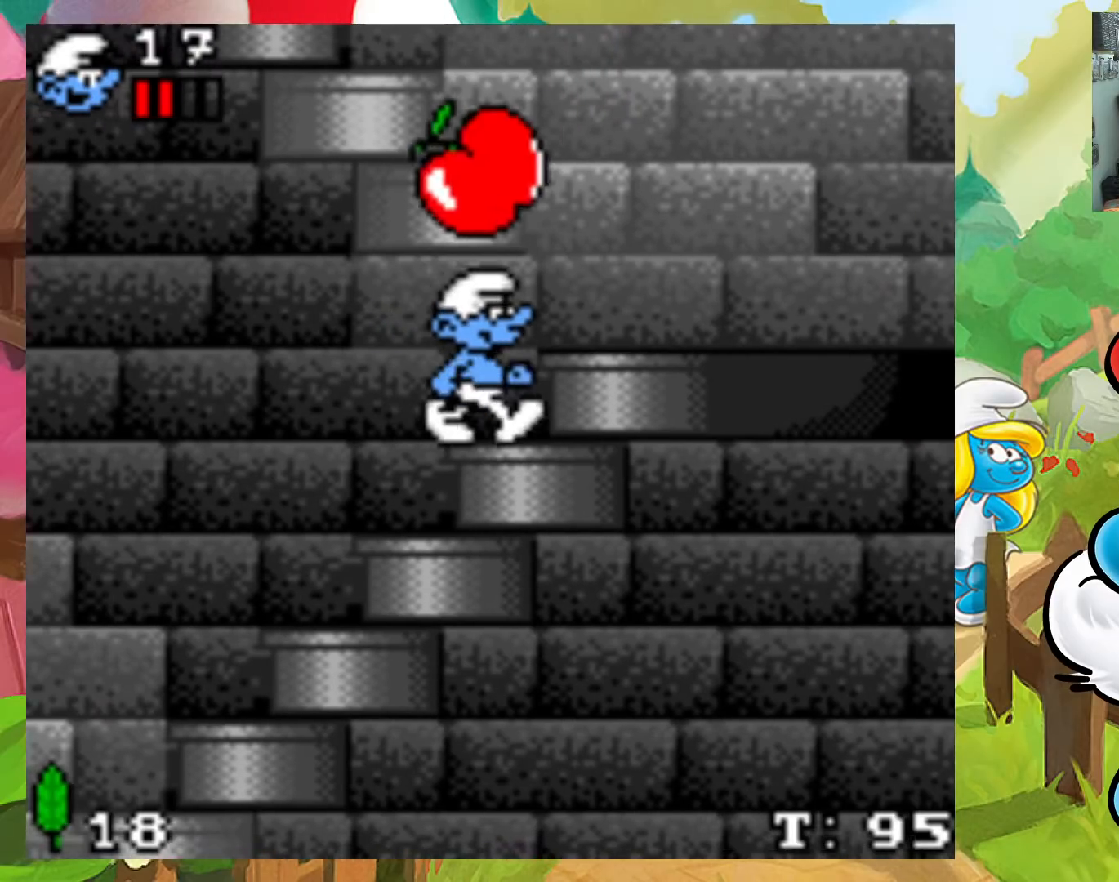
{"buttons": [], "events": [[50, "DPAD_DOWN", "down"], [100, "DPAD_RIGHT", "up"], [417, "DPAD_DOWN", "up"]]}
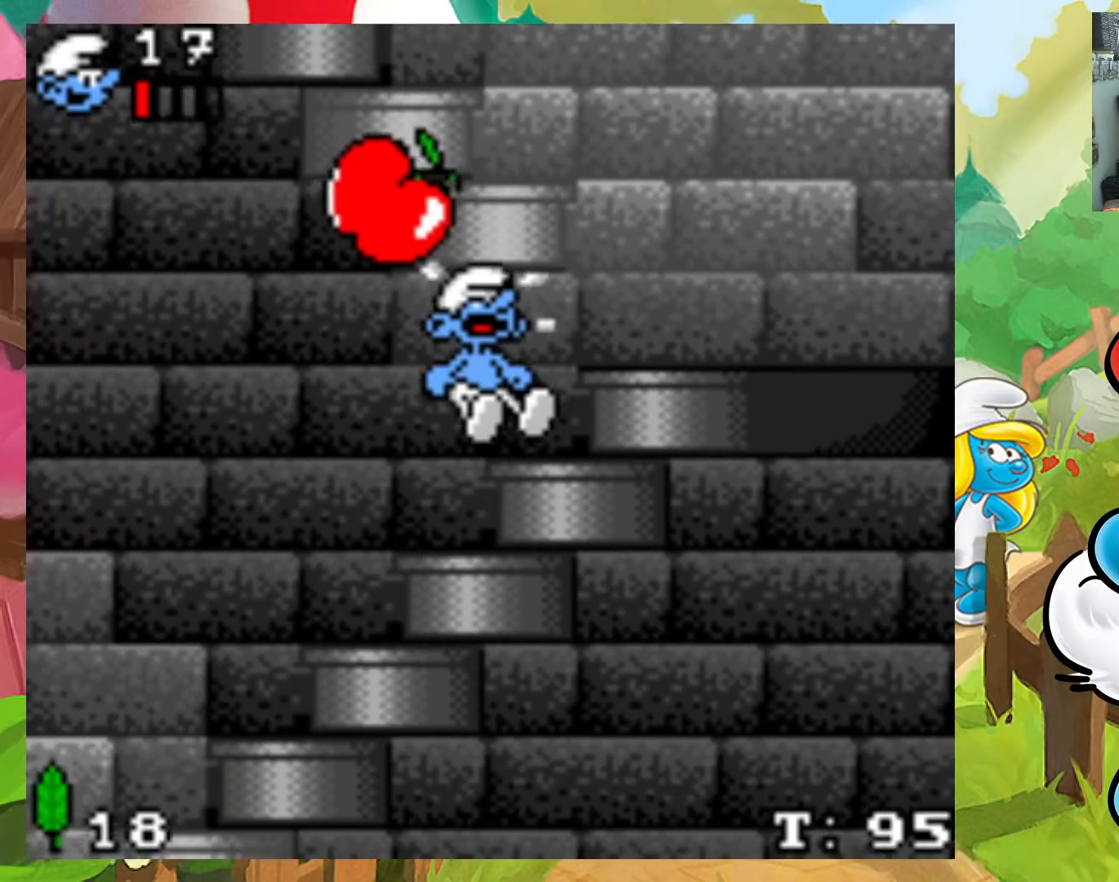
{"buttons": ["DPAD_LEFT"], "events": [[50, "DPAD_RIGHT", "down"], [233, "A", "down"], [367, "A", "up"], [433, "DPAD_UP", "down"], [450, "DPAD_RIGHT", "up"], [467, "DPAD_DOWN", "down"], [467, "DPAD_LEFT", "down"], [467, "DPAD_UP", "up"], [483, "DPAD_DOWN", "up"]]}
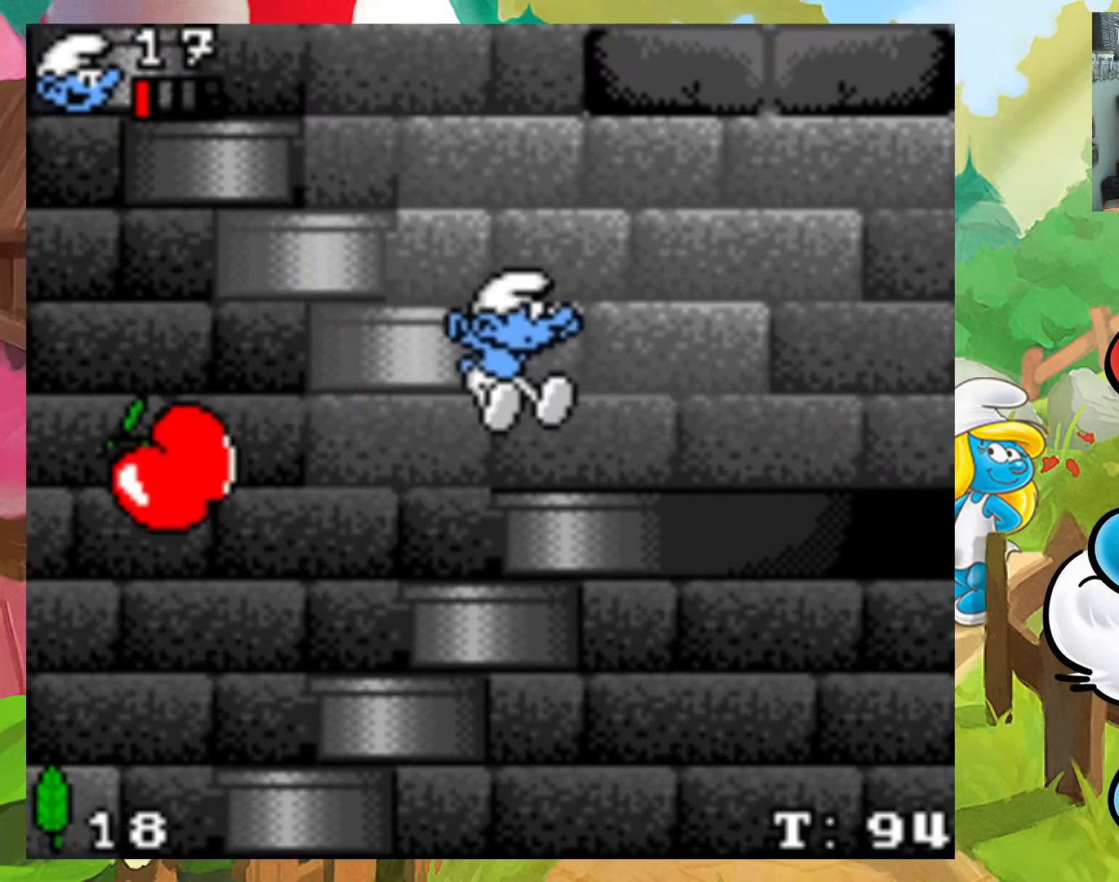
{"buttons": ["A", "DPAD_LEFT"], "events": [[200, "DPAD_LEFT", "up"], [433, "DPAD_LEFT", "down"], [500, "A", "down"]]}
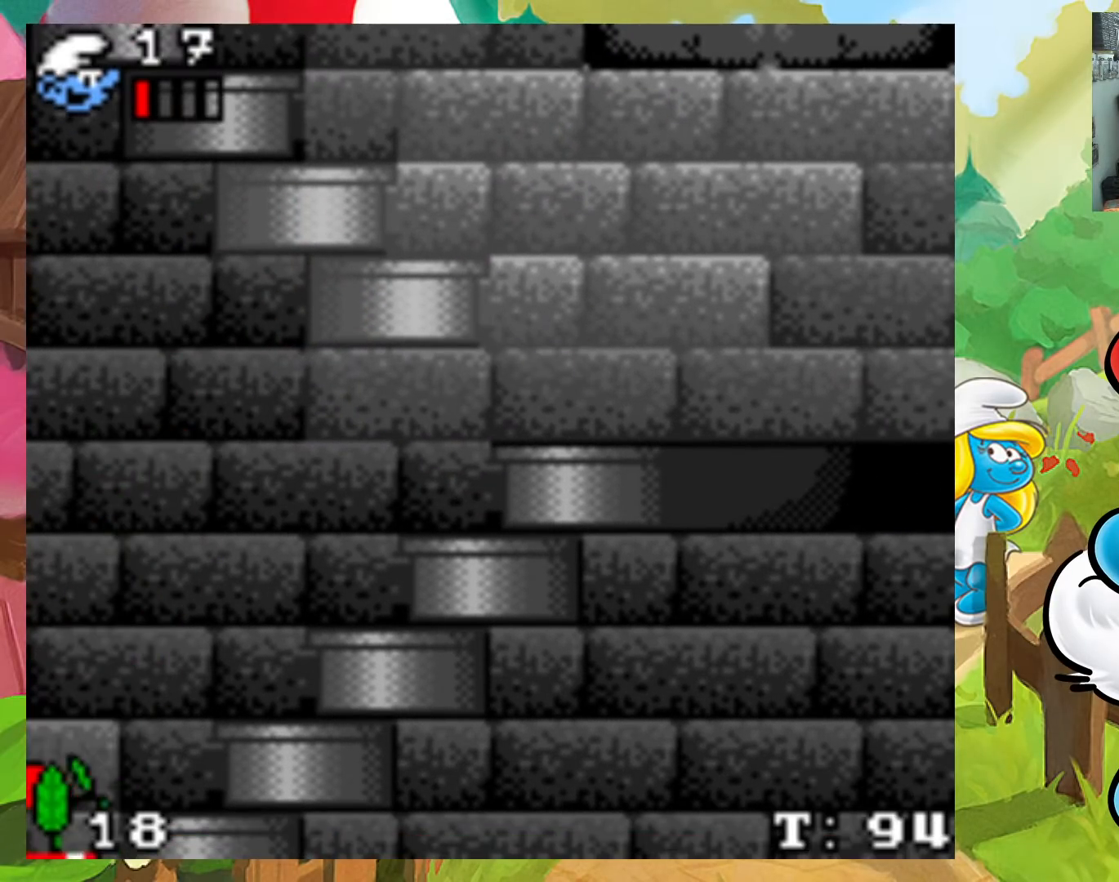
{"buttons": ["A", "DPAD_LEFT"], "events": []}
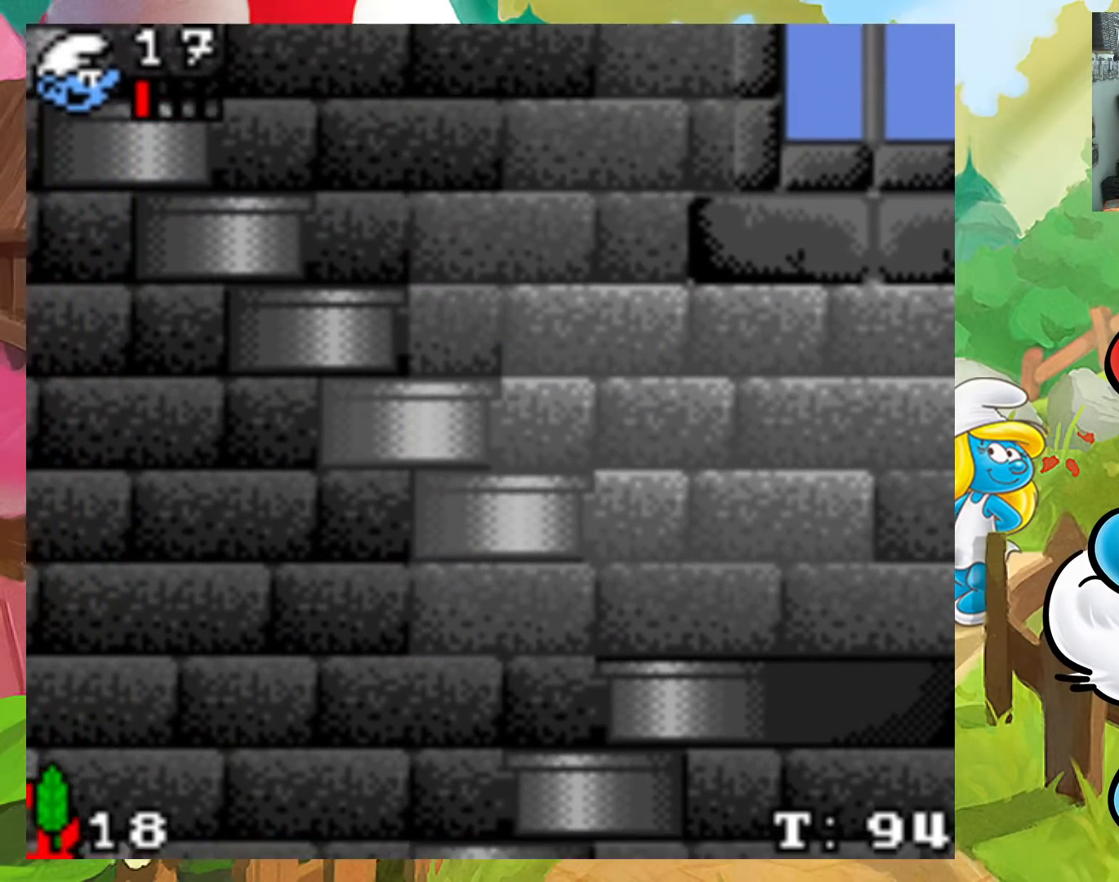
{"buttons": [], "events": [[33, "A", "up"], [67, "DPAD_LEFT", "up"]]}
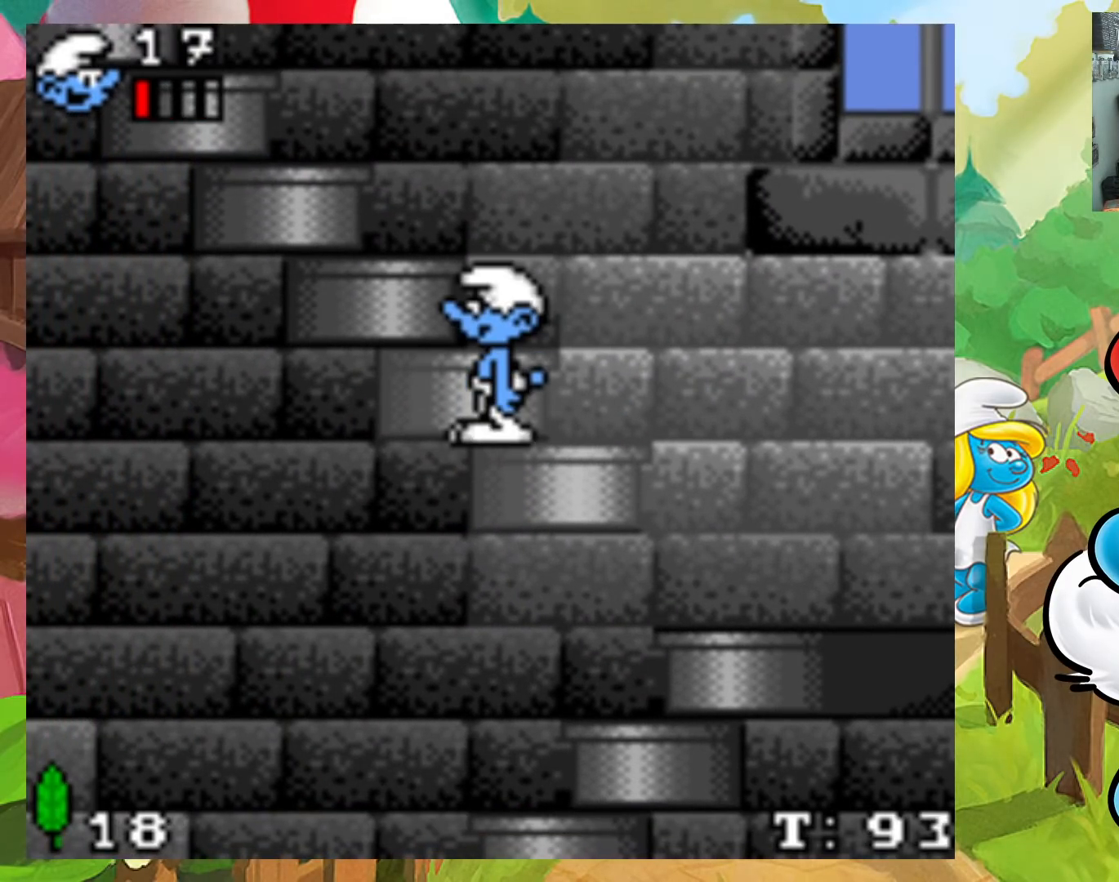
{"buttons": ["DPAD_DOWN"], "events": [[33, "DPAD_LEFT", "down"], [250, "DPAD_DOWN", "down"], [333, "DPAD_LEFT", "up"]]}
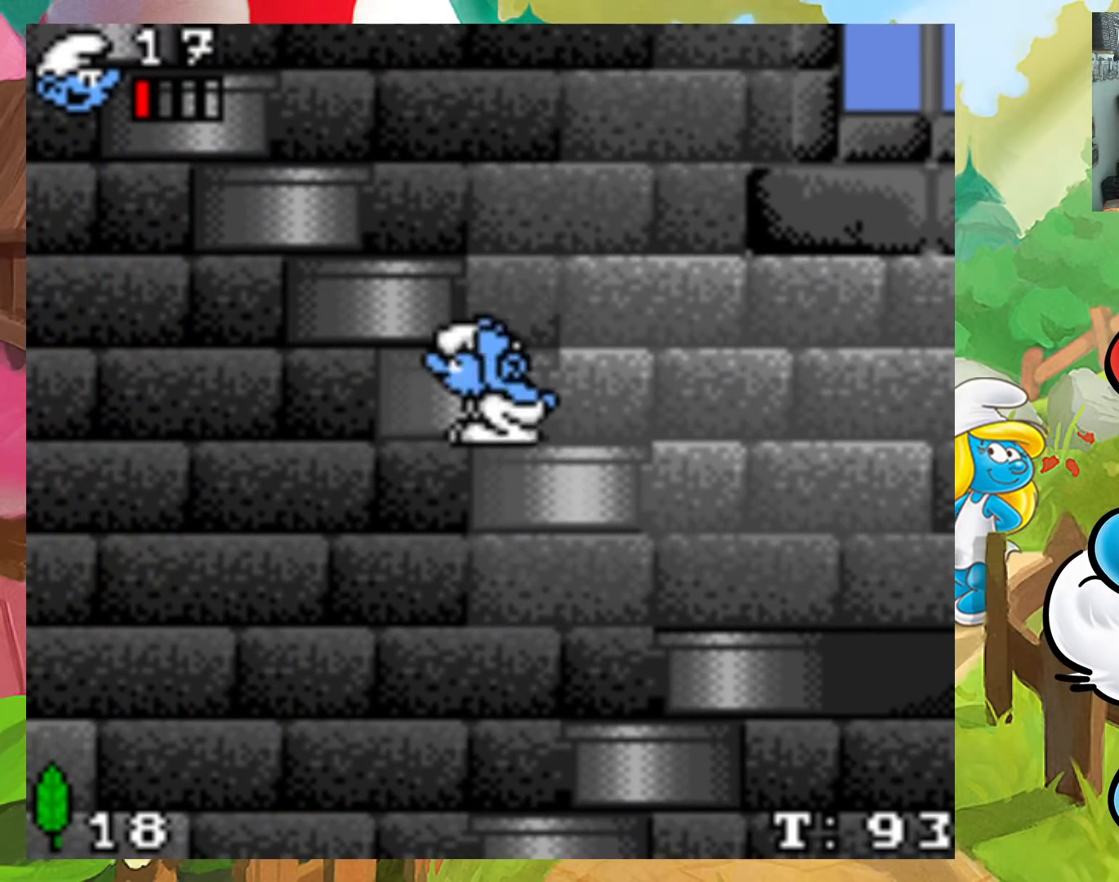
{"buttons": ["DPAD_DOWN"], "events": [[250, "DPAD_DOWN", "up"], [483, "DPAD_DOWN", "down"]]}
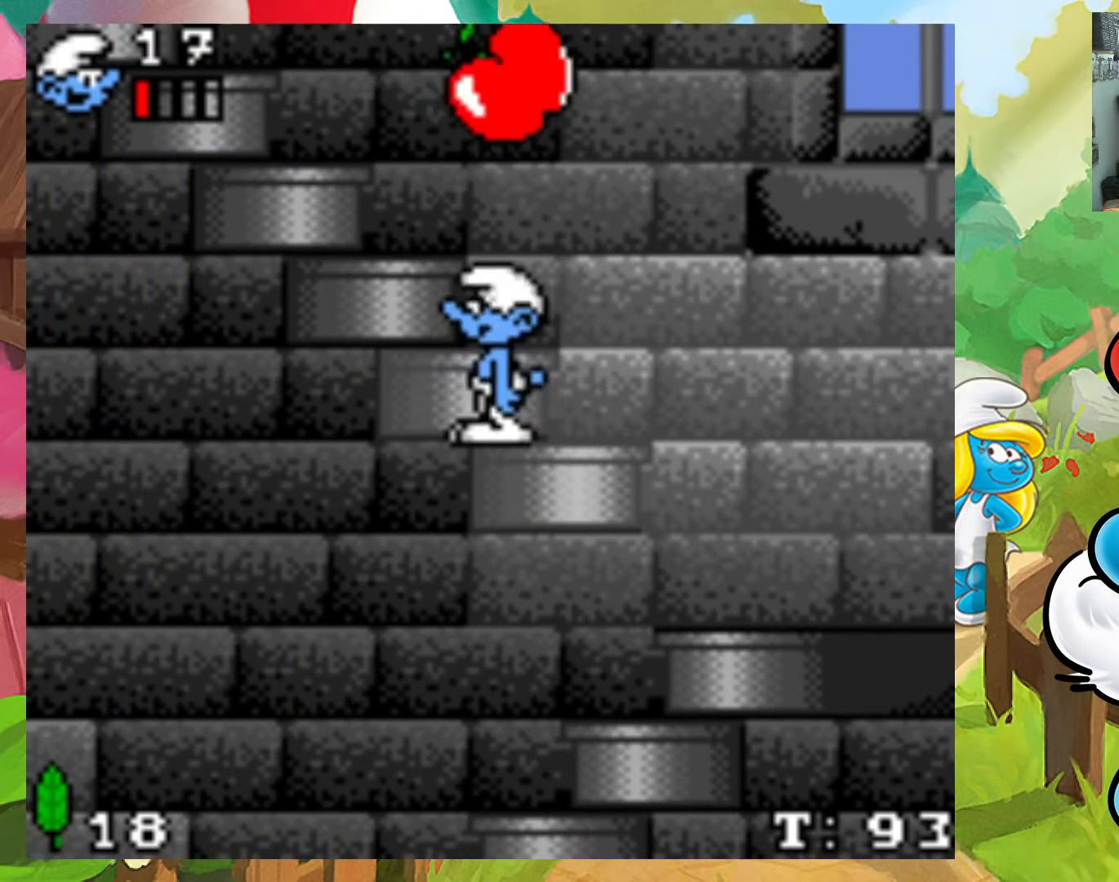
{"buttons": ["A", "DPAD_LEFT"], "events": [[233, "DPAD_DOWN", "up"], [300, "DPAD_LEFT", "down"], [383, "A", "down"]]}
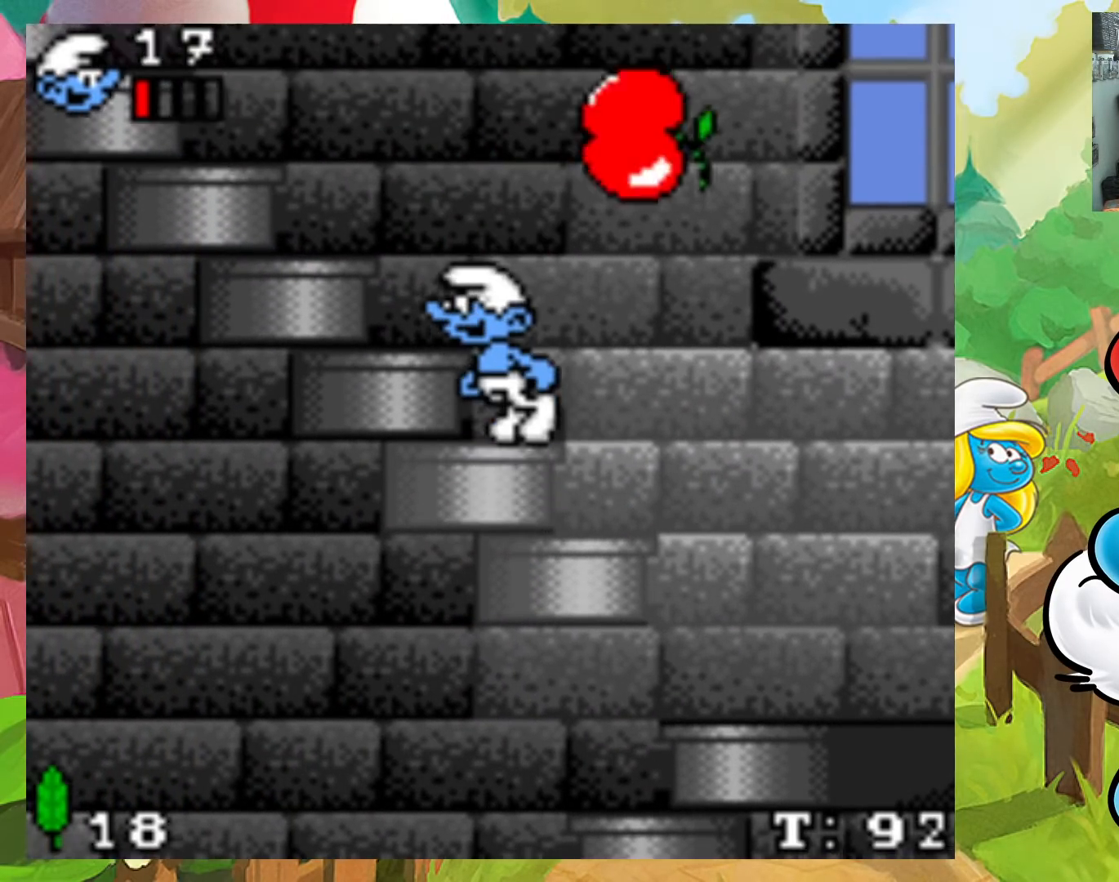
{"buttons": [], "events": [[350, "A", "up"], [433, "DPAD_LEFT", "up"]]}
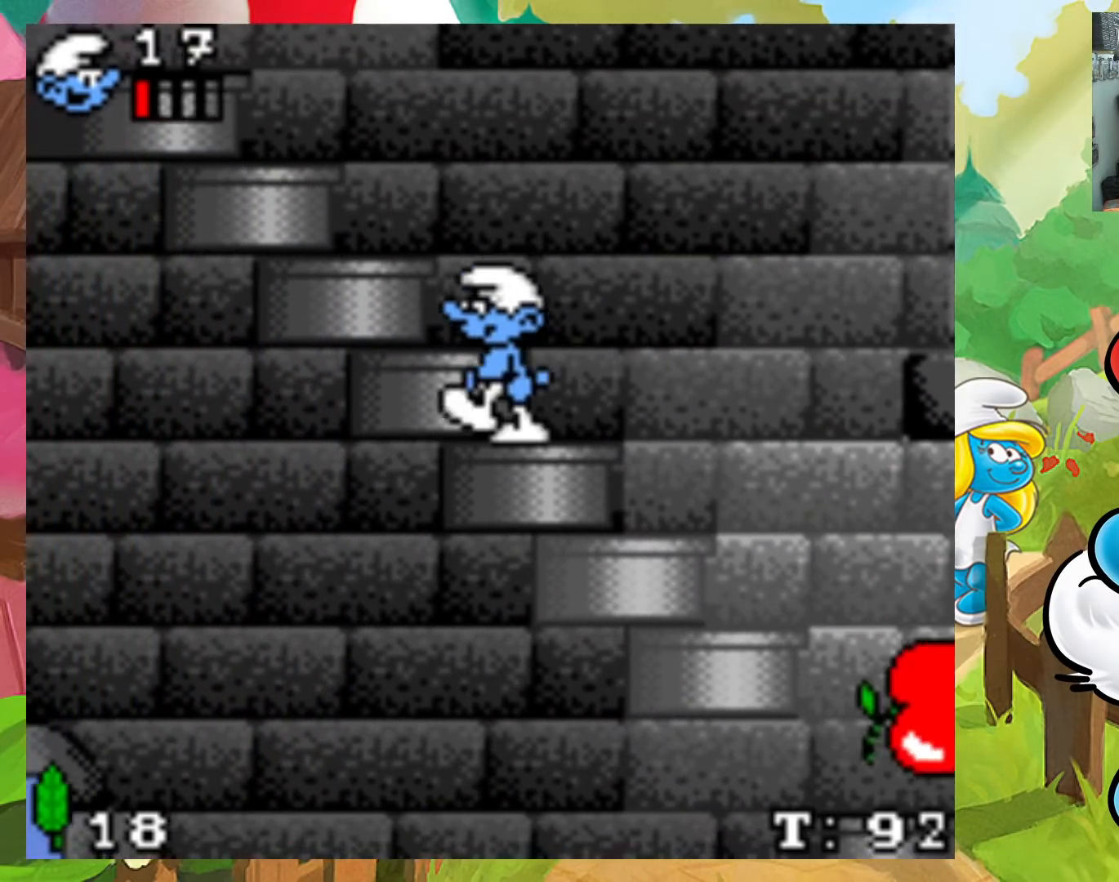
{"buttons": ["A", "DPAD_LEFT"], "events": [[83, "A", "down"], [100, "DPAD_LEFT", "down"]]}
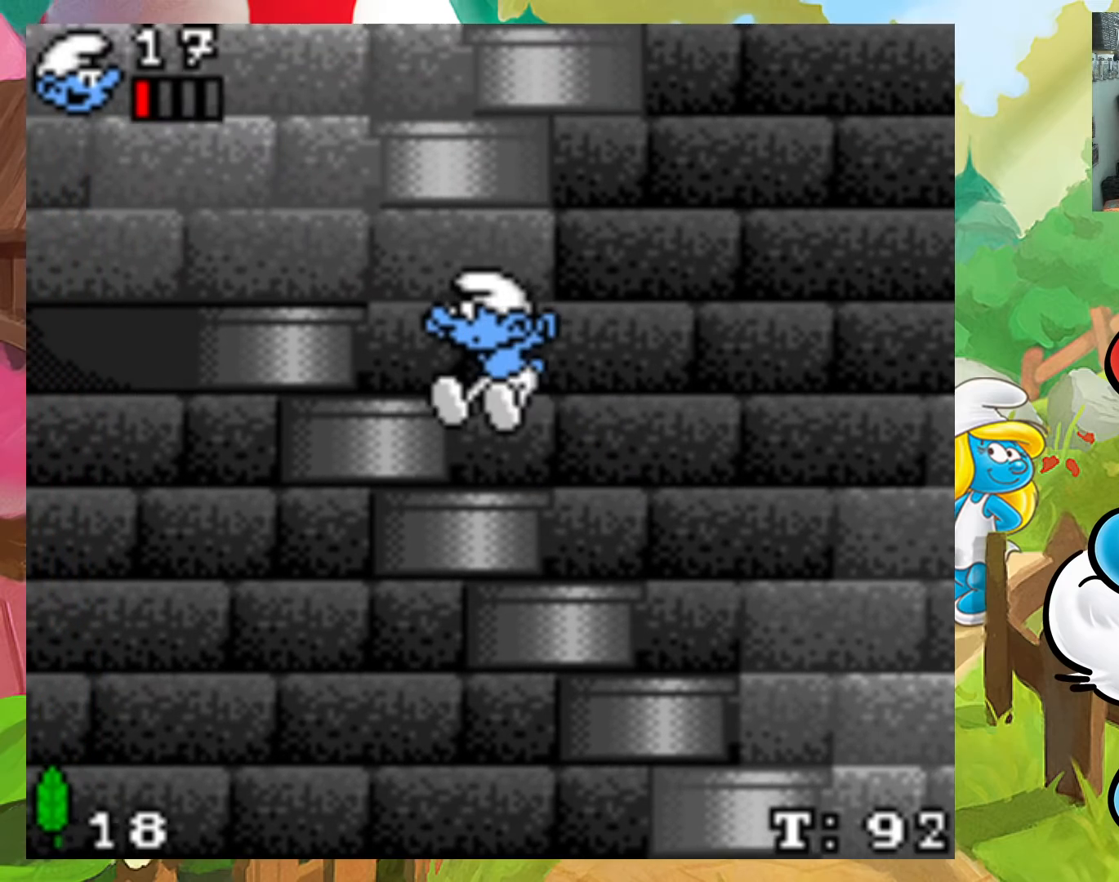
{"buttons": [], "events": [[150, "A", "up"], [217, "DPAD_LEFT", "up"], [367, "A", "down"], [500, "A", "up"]]}
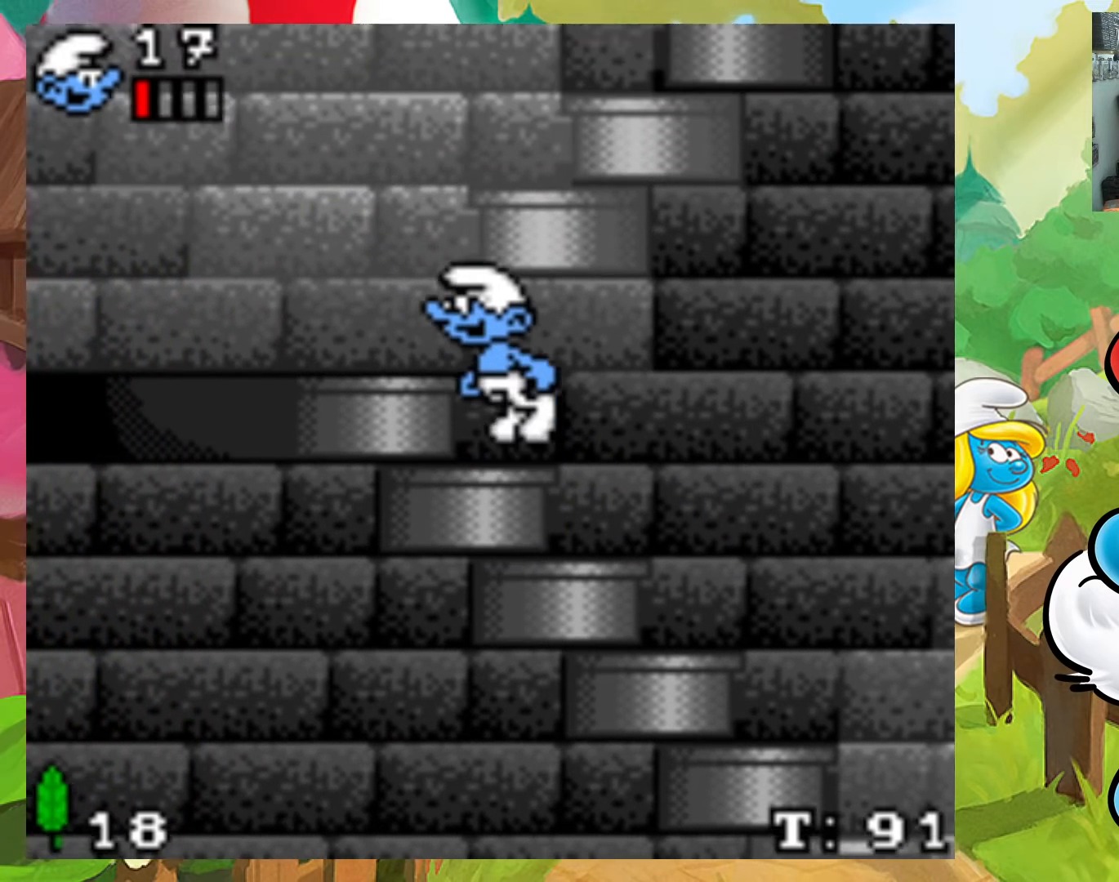
{"buttons": [], "events": [[17, "DPAD_LEFT", "down"], [100, "DPAD_LEFT", "up"], [183, "DPAD_RIGHT", "down"], [283, "DPAD_RIGHT", "up"]]}
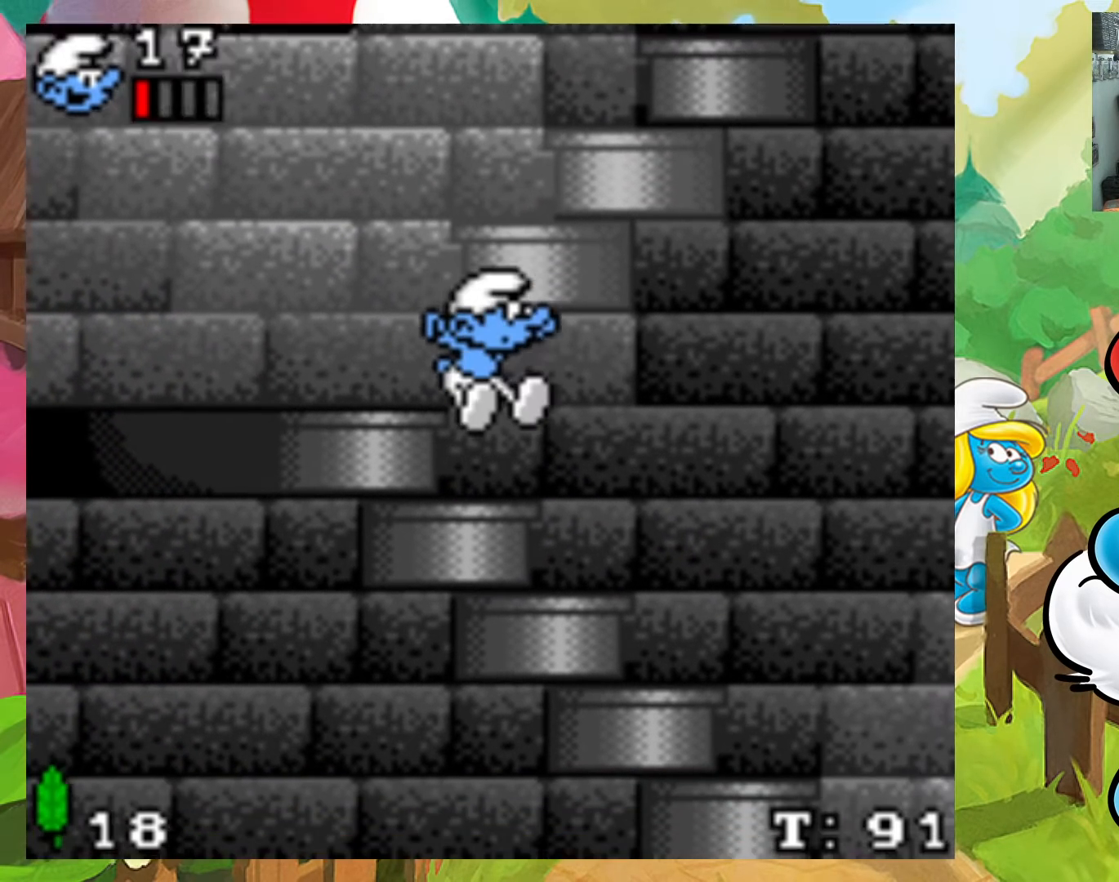
{"buttons": [], "events": []}
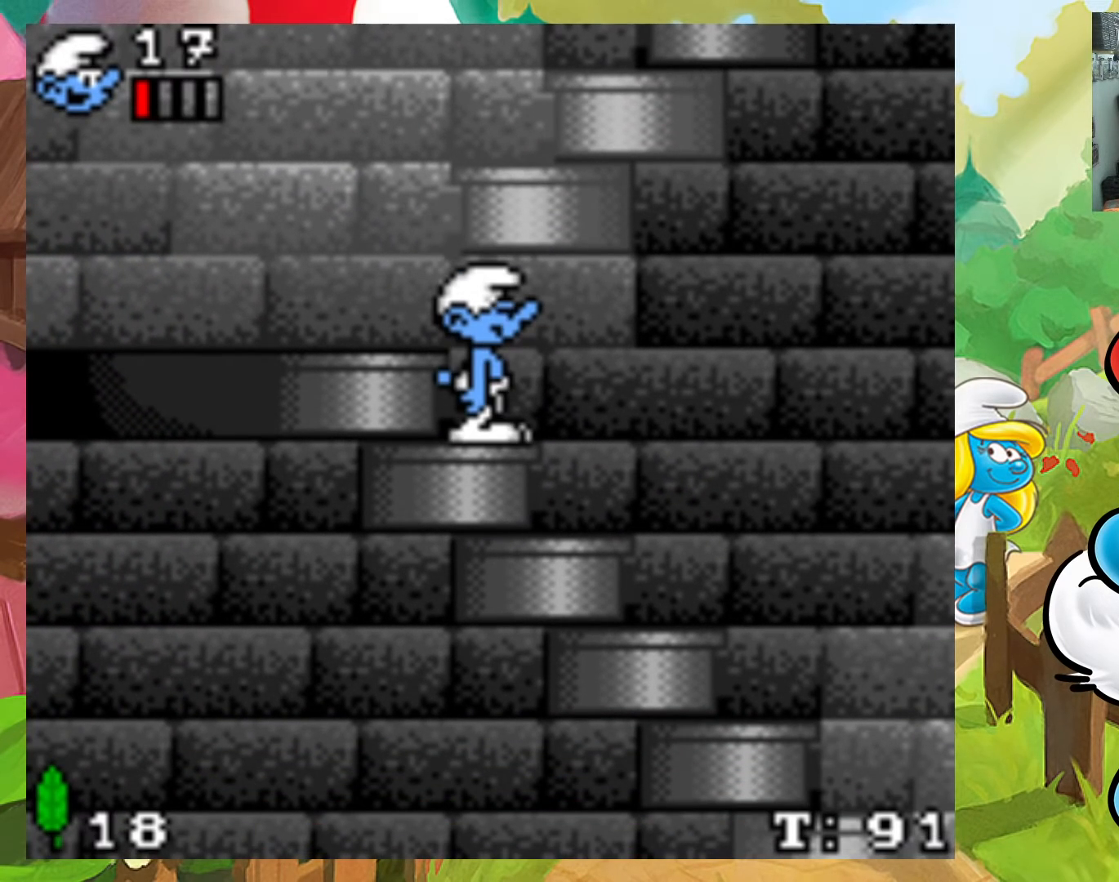
{"buttons": [], "events": []}